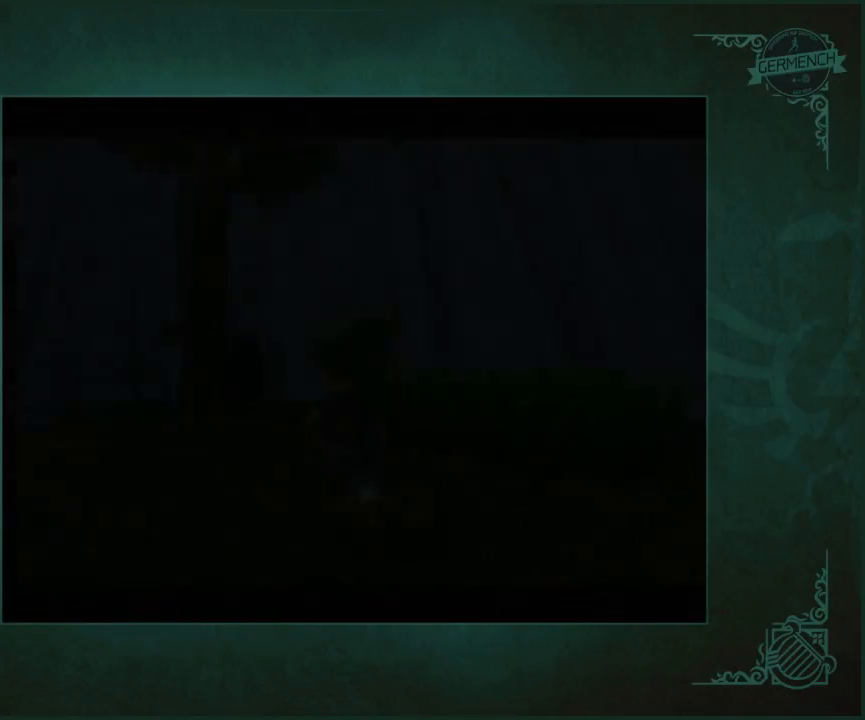
Gameplay with a controller (Nintendo layout); each line is a JSON object with the inputs held at the frame after it. "button_events" lists button changes between this image and that frame as [ms after this image, input, new state], when the widget could be followed in between (sticks are given only as held states). Not read: L1 L3 R1 R3 START.
{"buttons": [], "left_stick": "up-left", "right_stick": "down", "button_events": []}
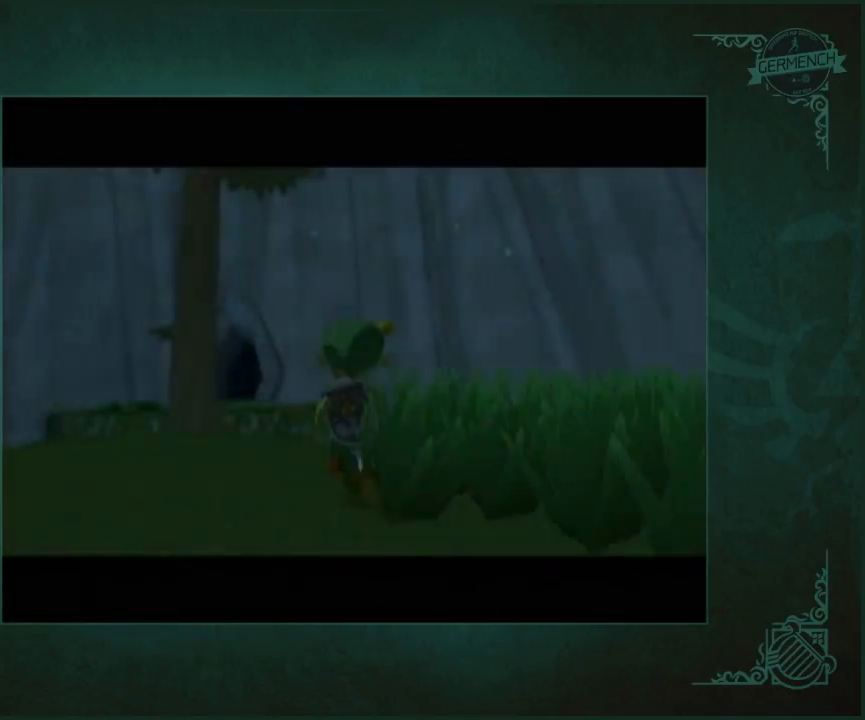
{"buttons": [], "left_stick": "up-left", "right_stick": "center", "button_events": []}
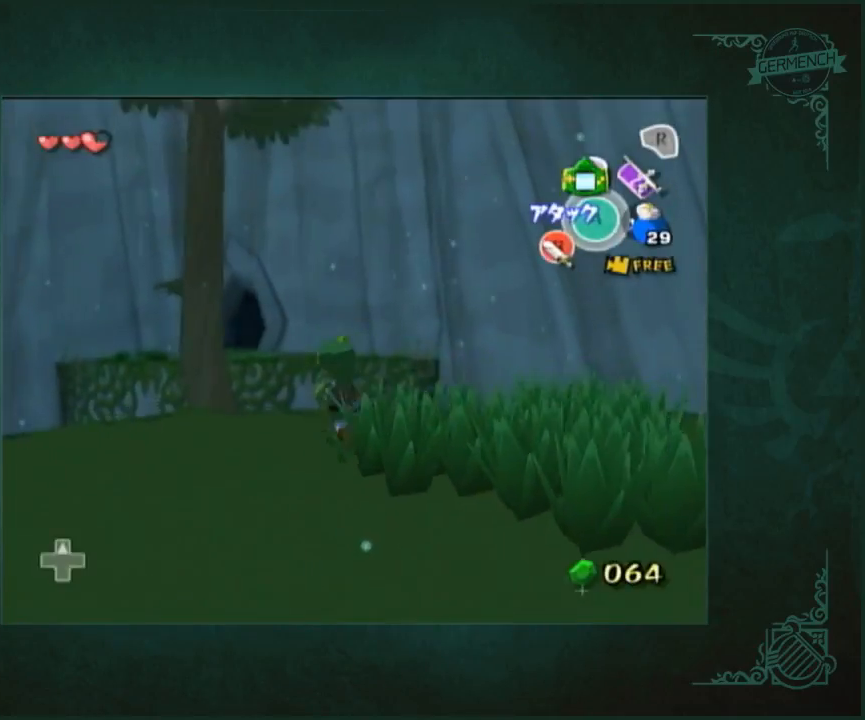
{"buttons": [], "left_stick": "up-left", "right_stick": "center", "button_events": [[100, "A", "down"], [100, "X", "down"], [167, "A", "up"], [167, "X", "up"]]}
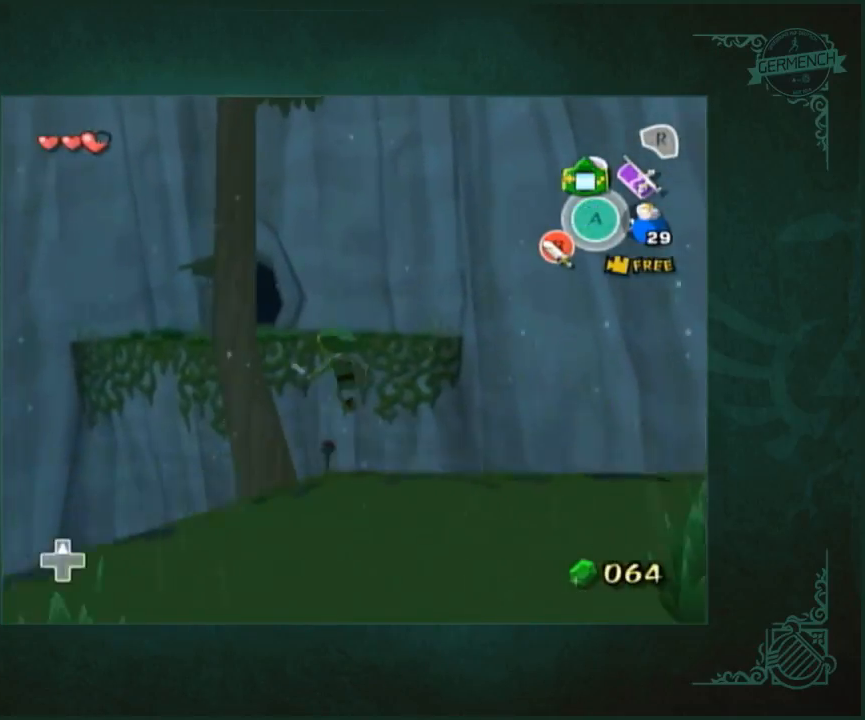
{"buttons": [], "left_stick": "center", "right_stick": "center", "button_events": [[167, "L2", "down"], [367, "L2", "up"]]}
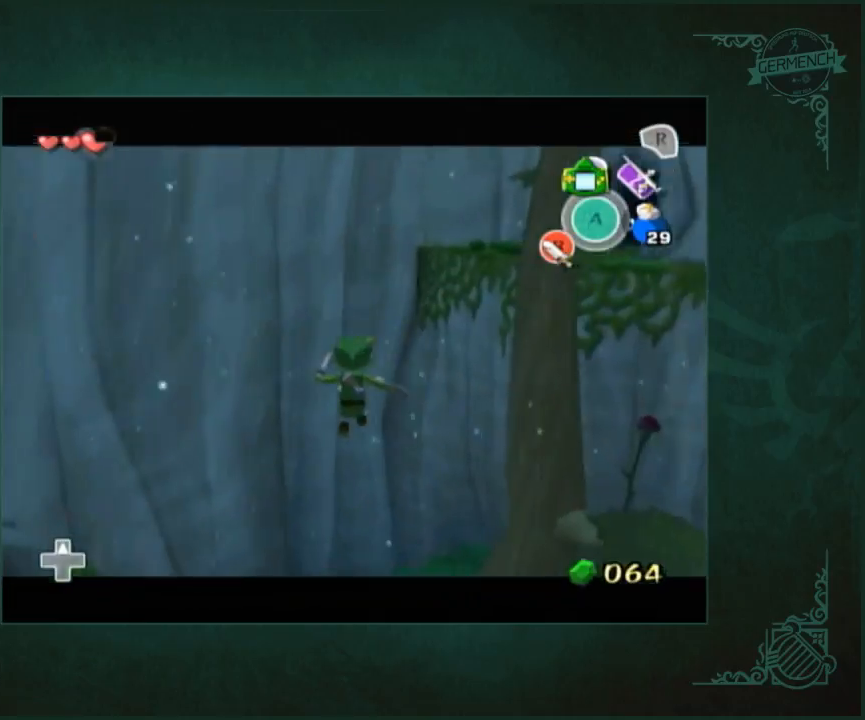
{"buttons": [], "left_stick": "center", "right_stick": "center", "button_events": []}
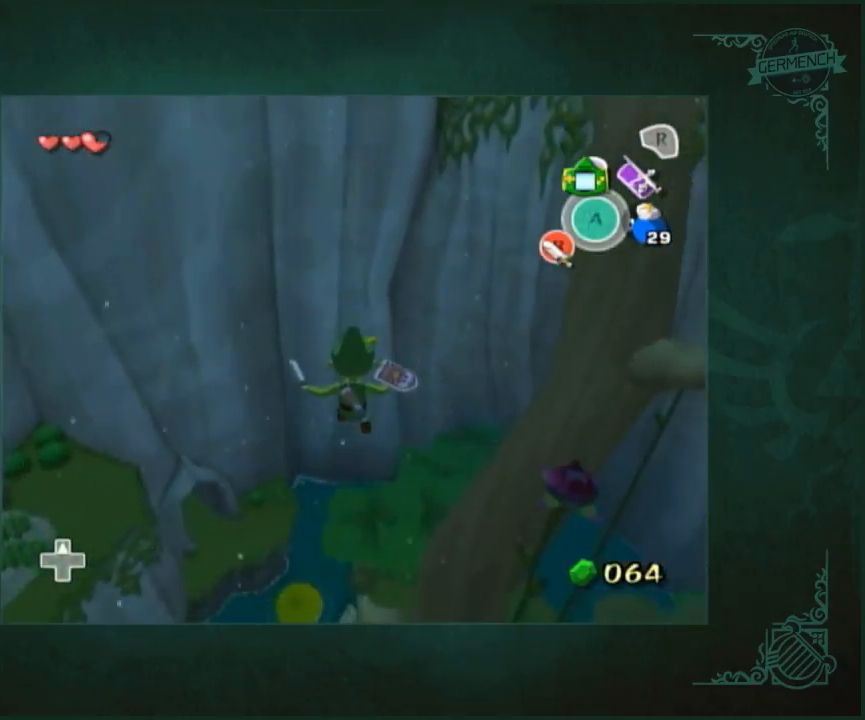
{"buttons": [], "left_stick": "center", "right_stick": "center", "button_events": []}
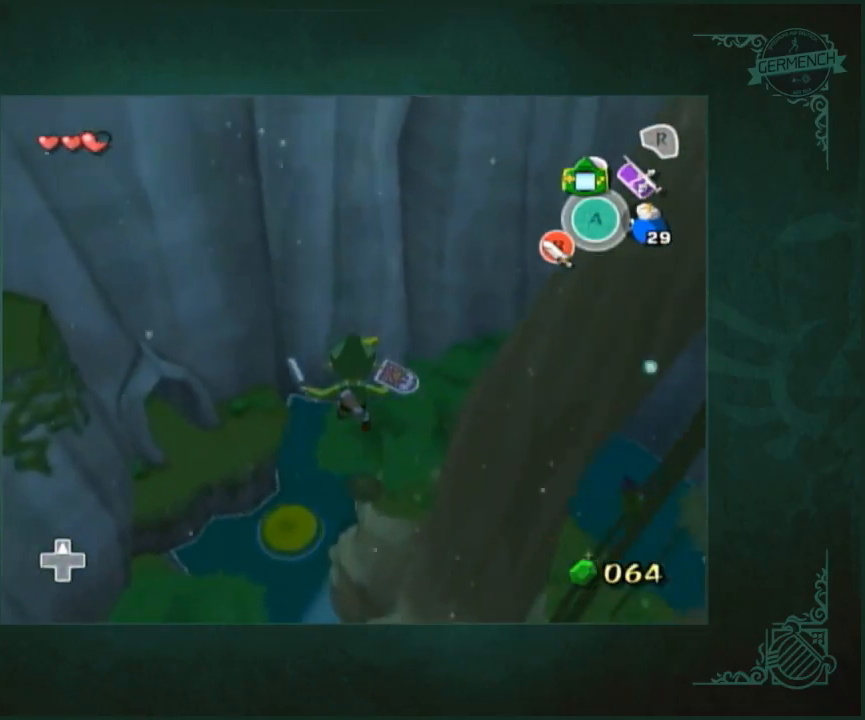
{"buttons": [], "left_stick": "center", "right_stick": "center", "button_events": []}
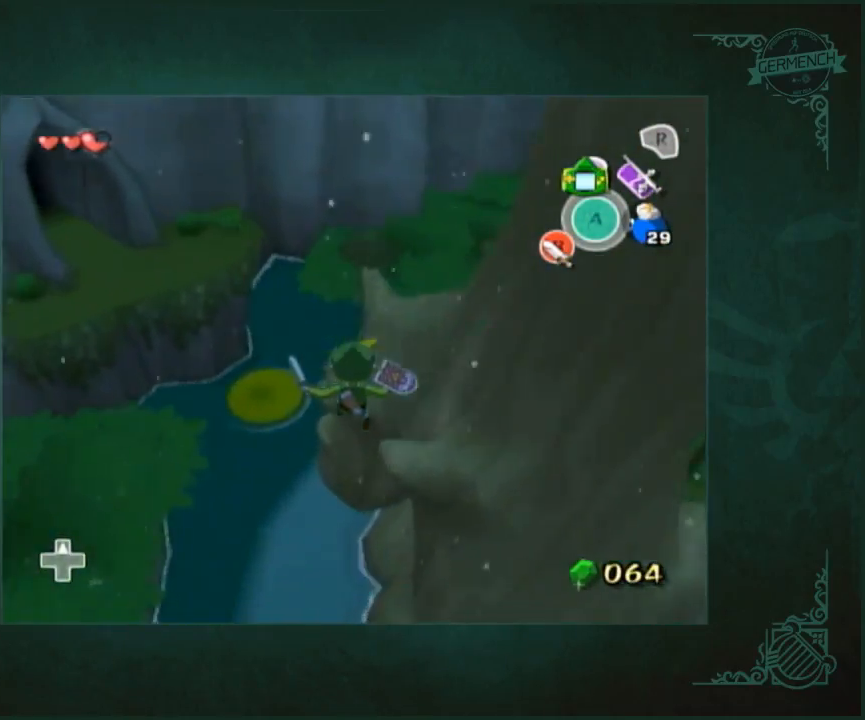
{"buttons": [], "left_stick": "up", "right_stick": "center", "button_events": []}
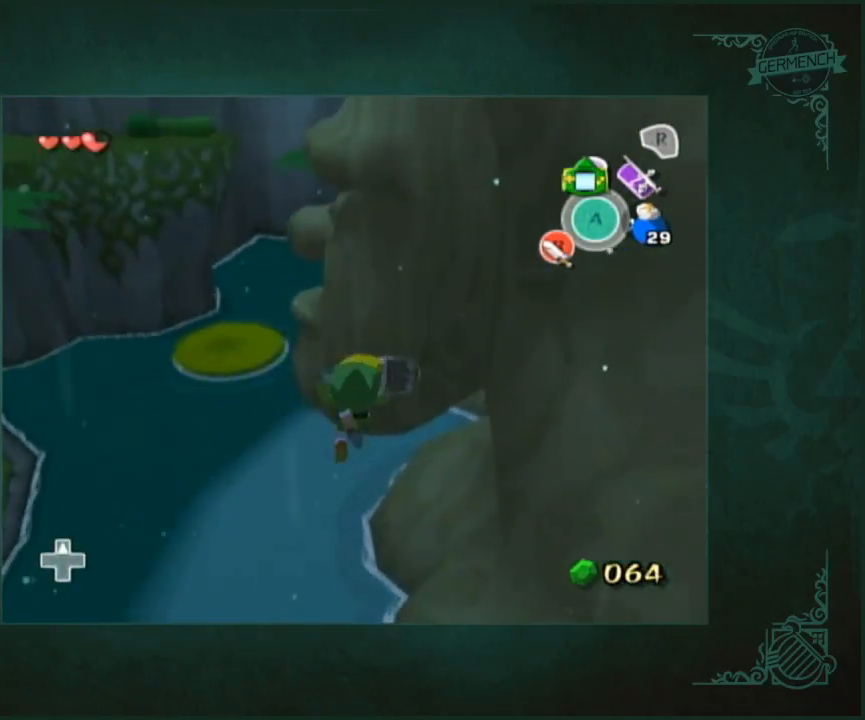
{"buttons": [], "left_stick": "up", "right_stick": "center", "button_events": []}
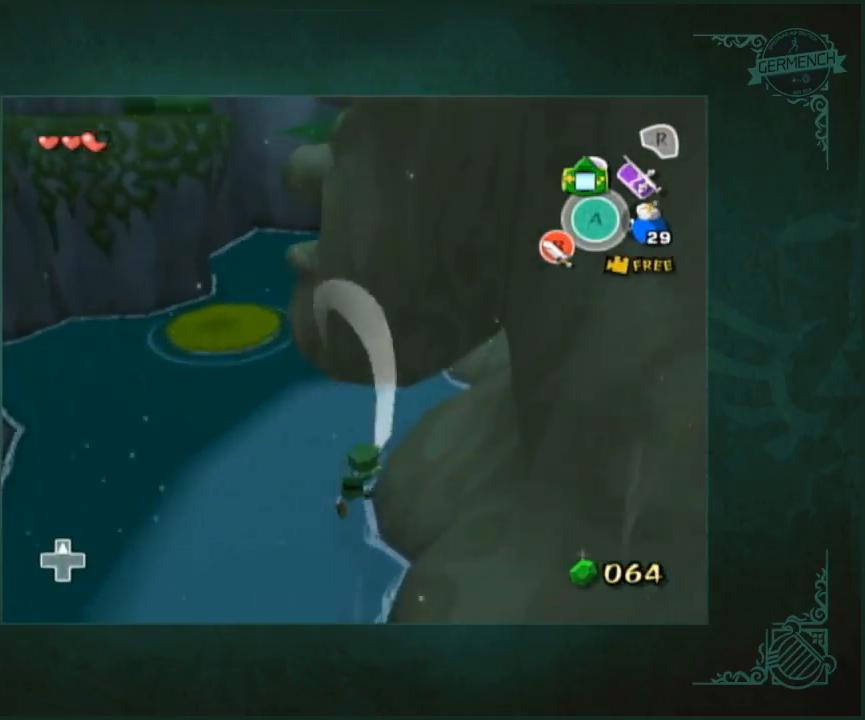
{"buttons": [], "left_stick": "up", "right_stick": "center", "button_events": []}
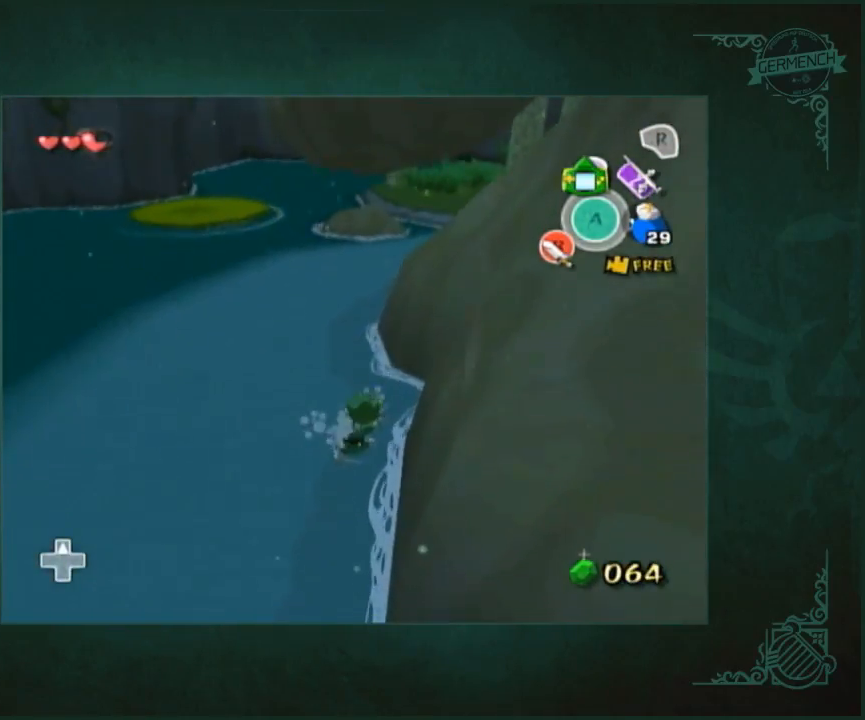
{"buttons": [], "left_stick": "center", "right_stick": "center"}
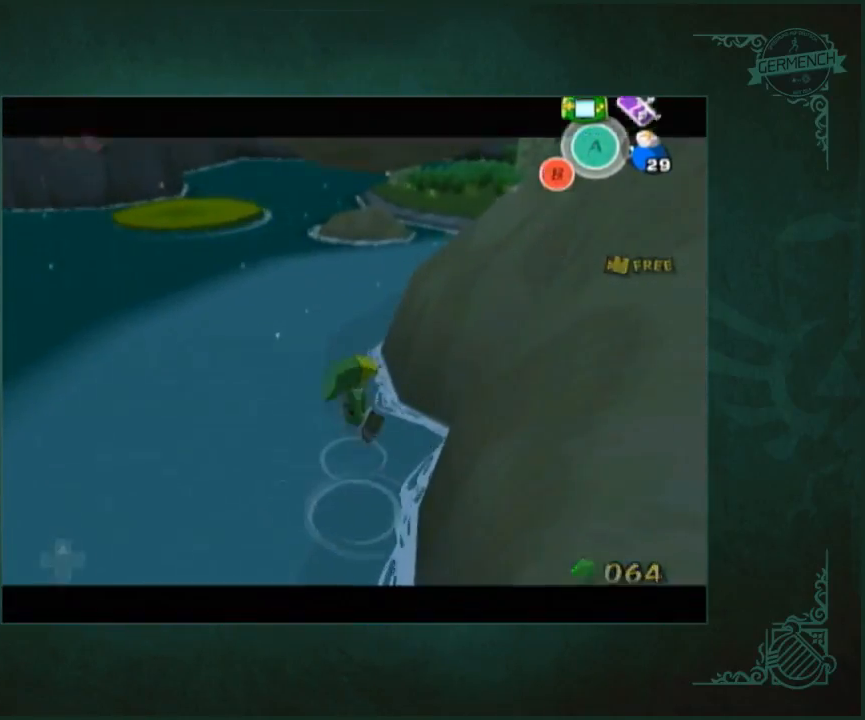
{"buttons": [], "left_stick": "center", "right_stick": "center"}
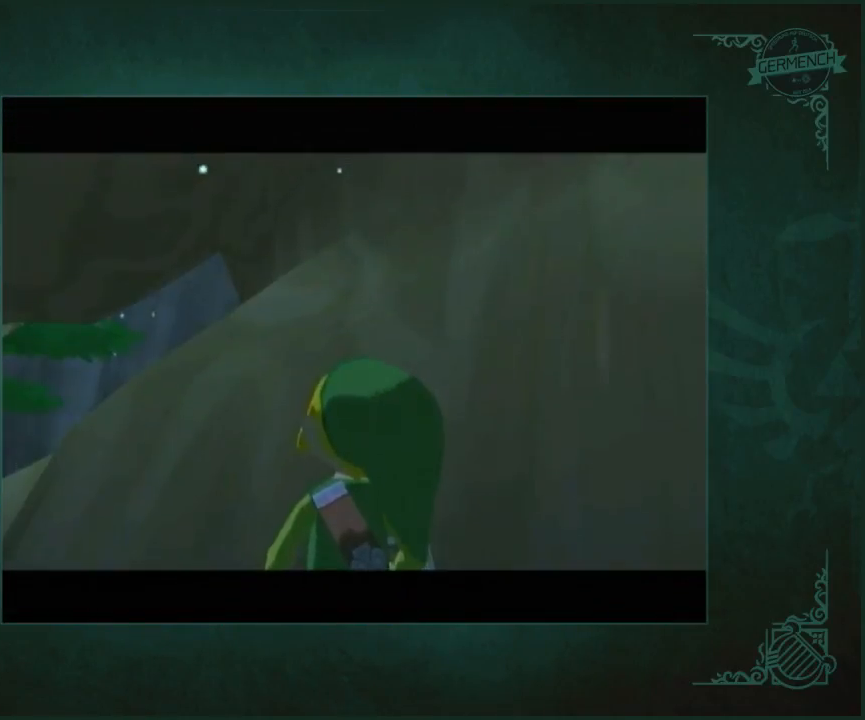
{"buttons": ["A", "B", "X"], "left_stick": "center", "right_stick": "center"}
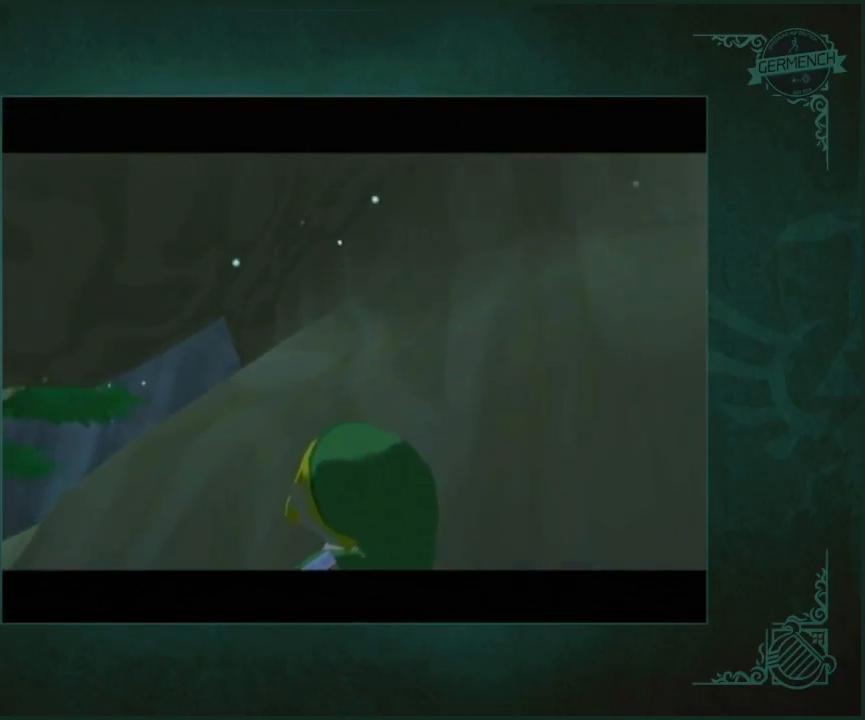
{"buttons": ["A", "X"], "left_stick": "center", "right_stick": "center"}
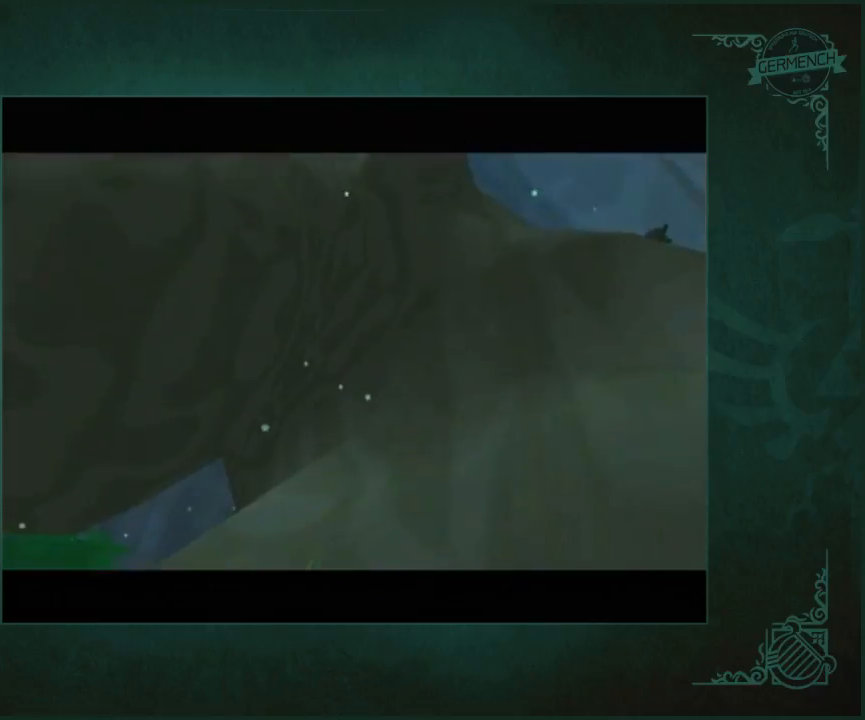
{"buttons": [], "left_stick": "center", "right_stick": "center", "button_events": [[167, "A", "up"], [167, "X", "up"]]}